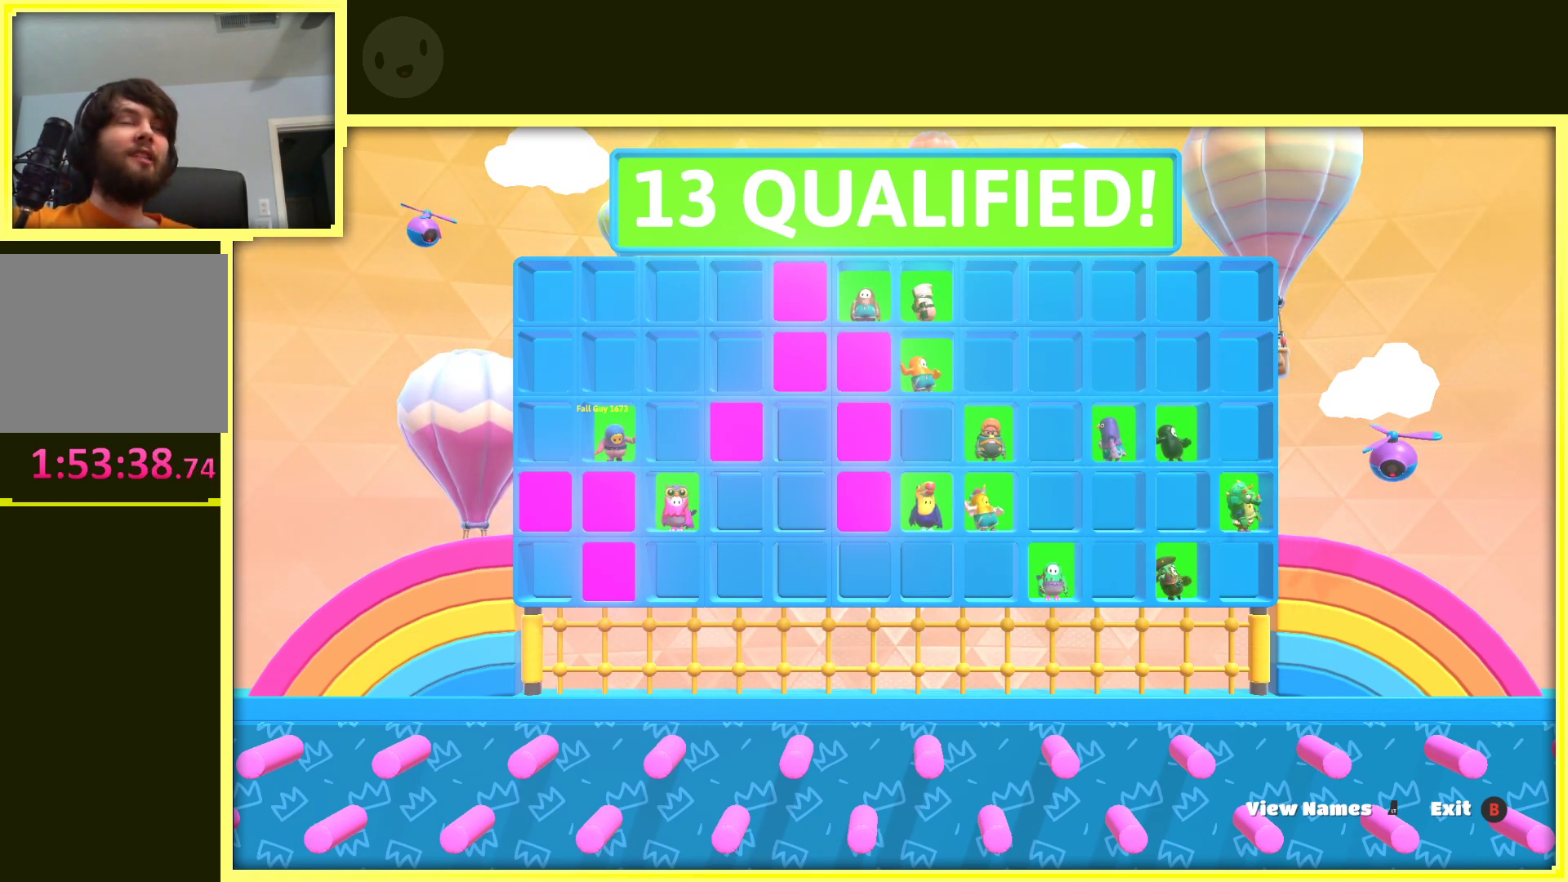
Gameplay with a controller (Xbox layout); each line is a JSON object with the inputs held at the frame after it. "events" lists button and stick changes between this image and that frame as [ms after this image, input, new state], when the widget could be followed in between. Not read: L3 R3.
{"buttons": [], "left_stick": "center", "right_stick": "center", "events": []}
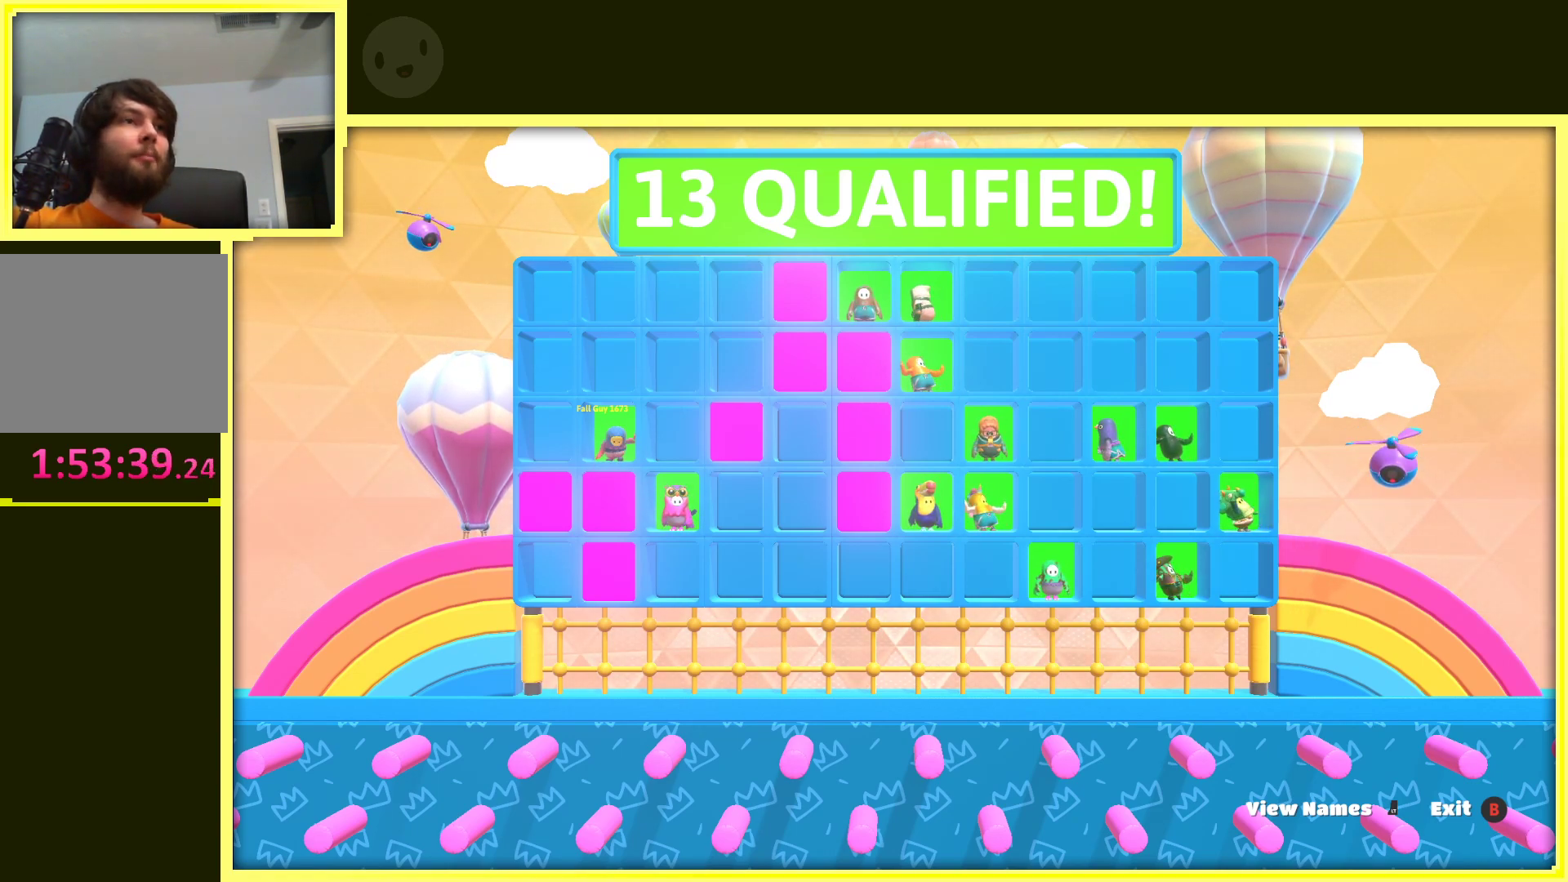
{"buttons": [], "left_stick": "center", "right_stick": "center", "events": []}
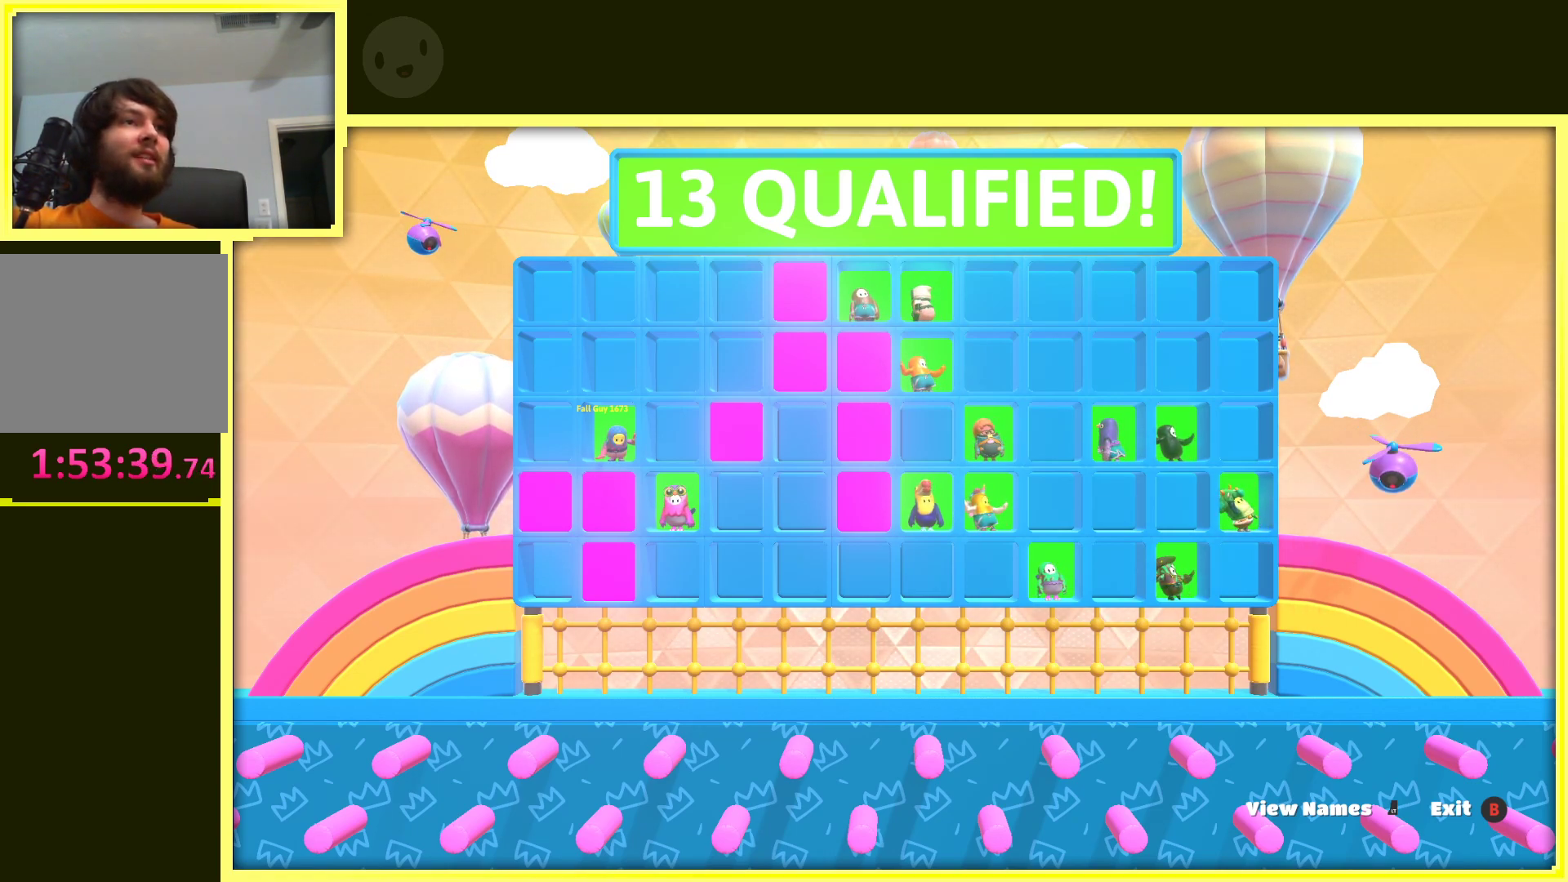
{"buttons": [], "left_stick": "center", "right_stick": "center", "events": []}
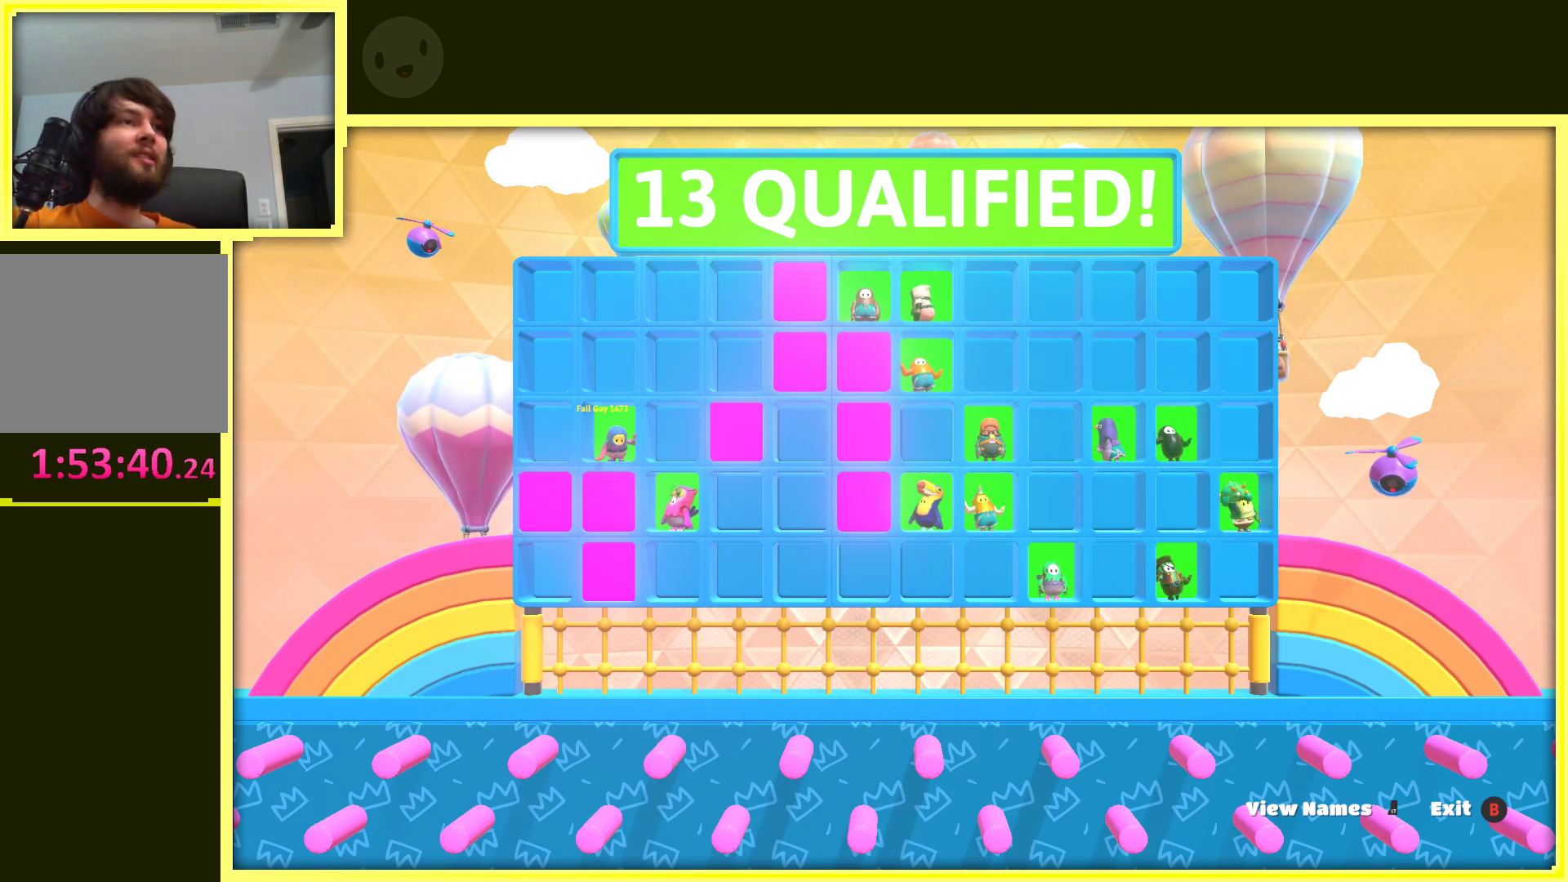
{"buttons": [], "left_stick": "center", "right_stick": "center", "events": []}
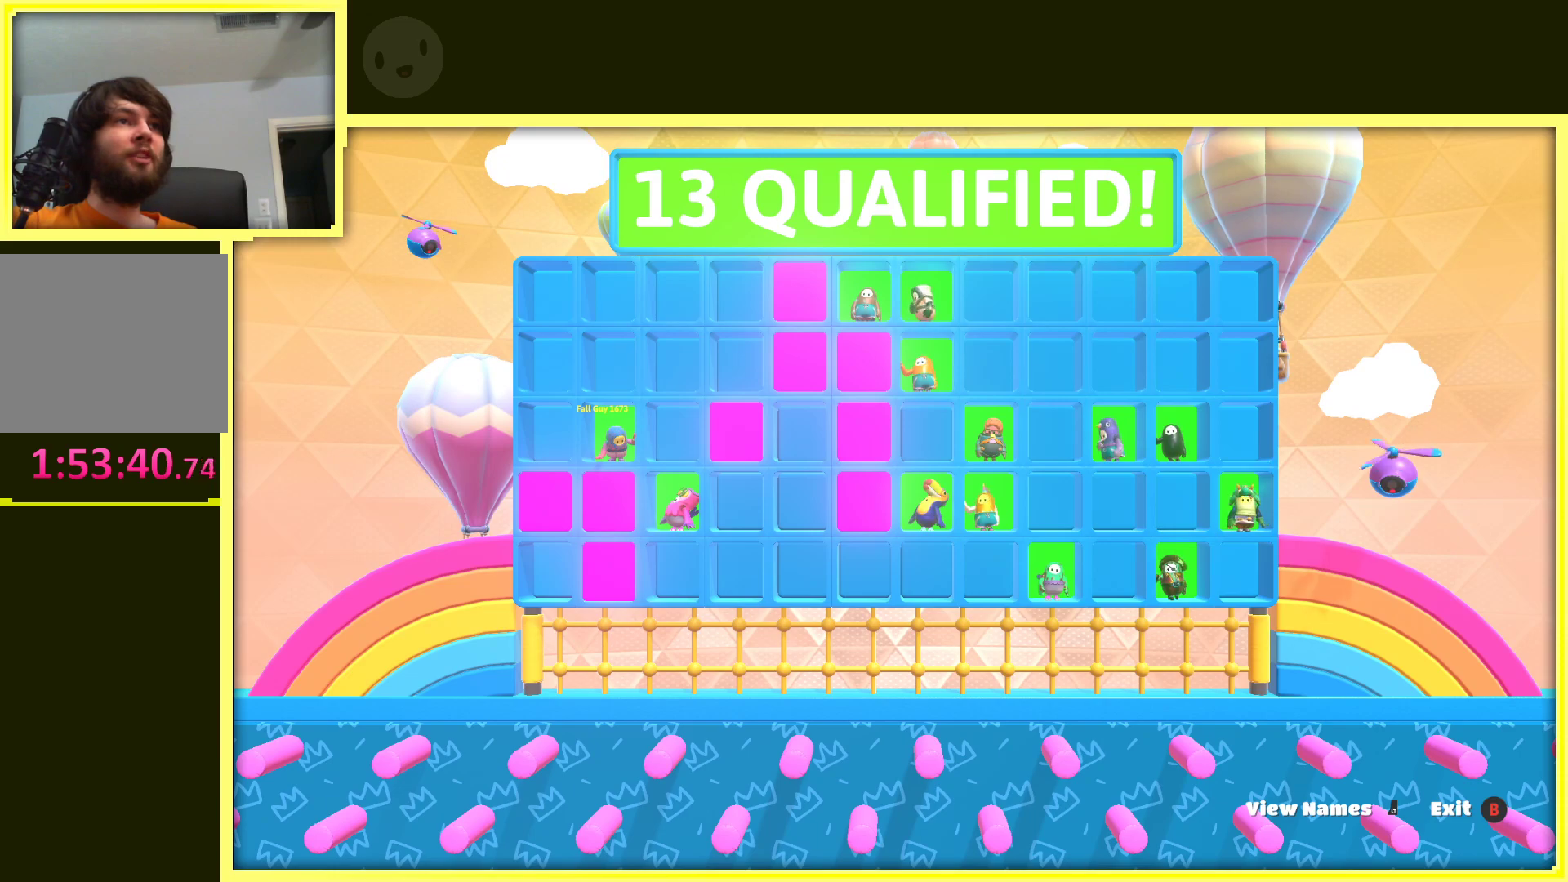
{"buttons": [], "left_stick": "center", "right_stick": "center", "events": []}
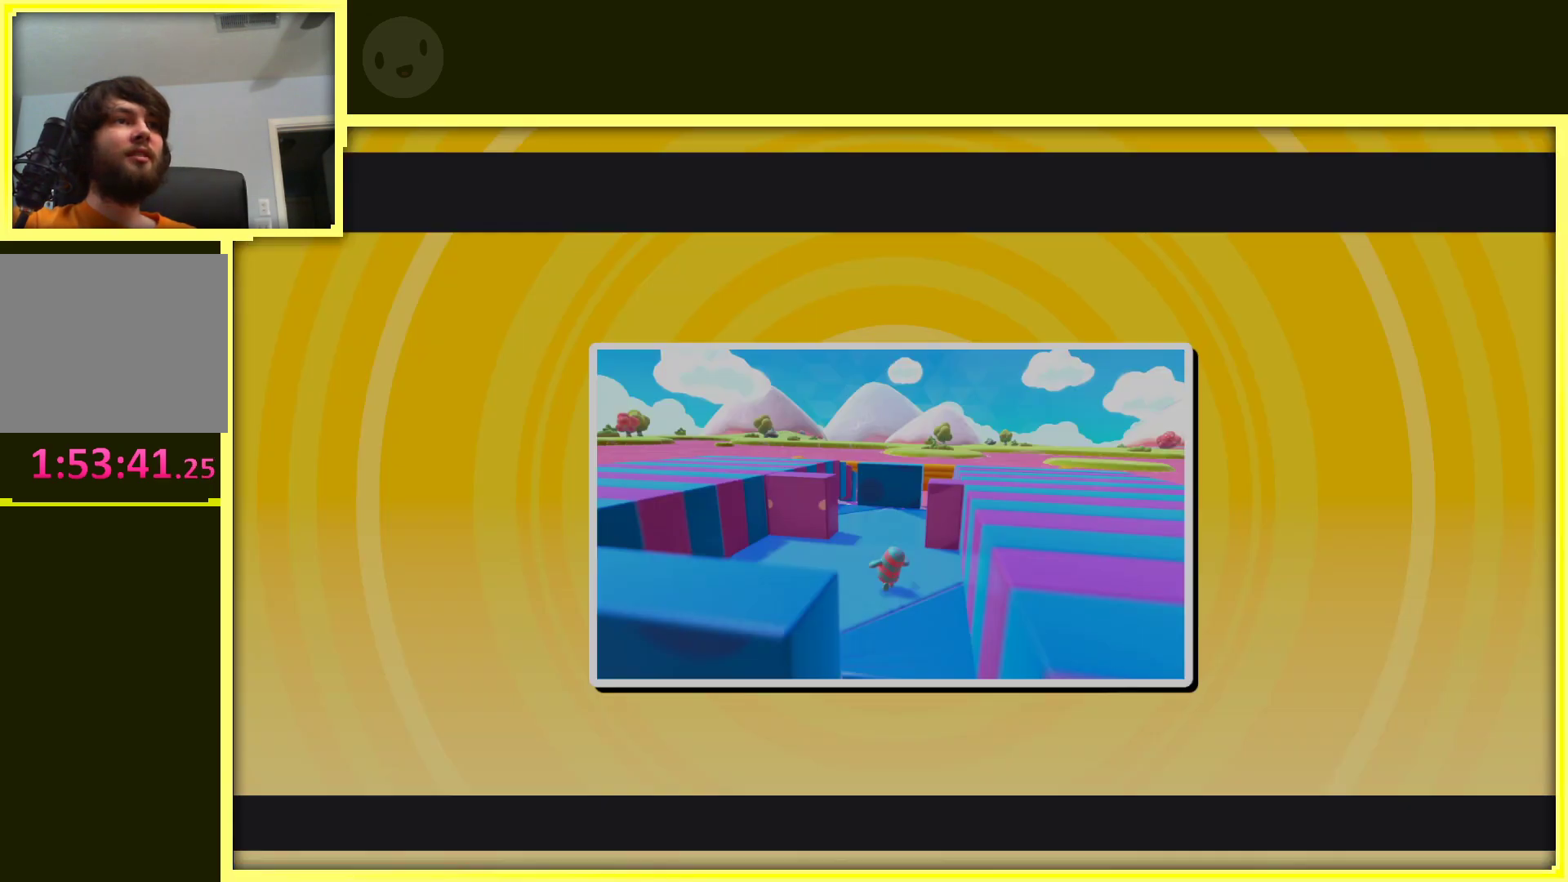
{"buttons": [], "left_stick": "center", "right_stick": "center", "events": []}
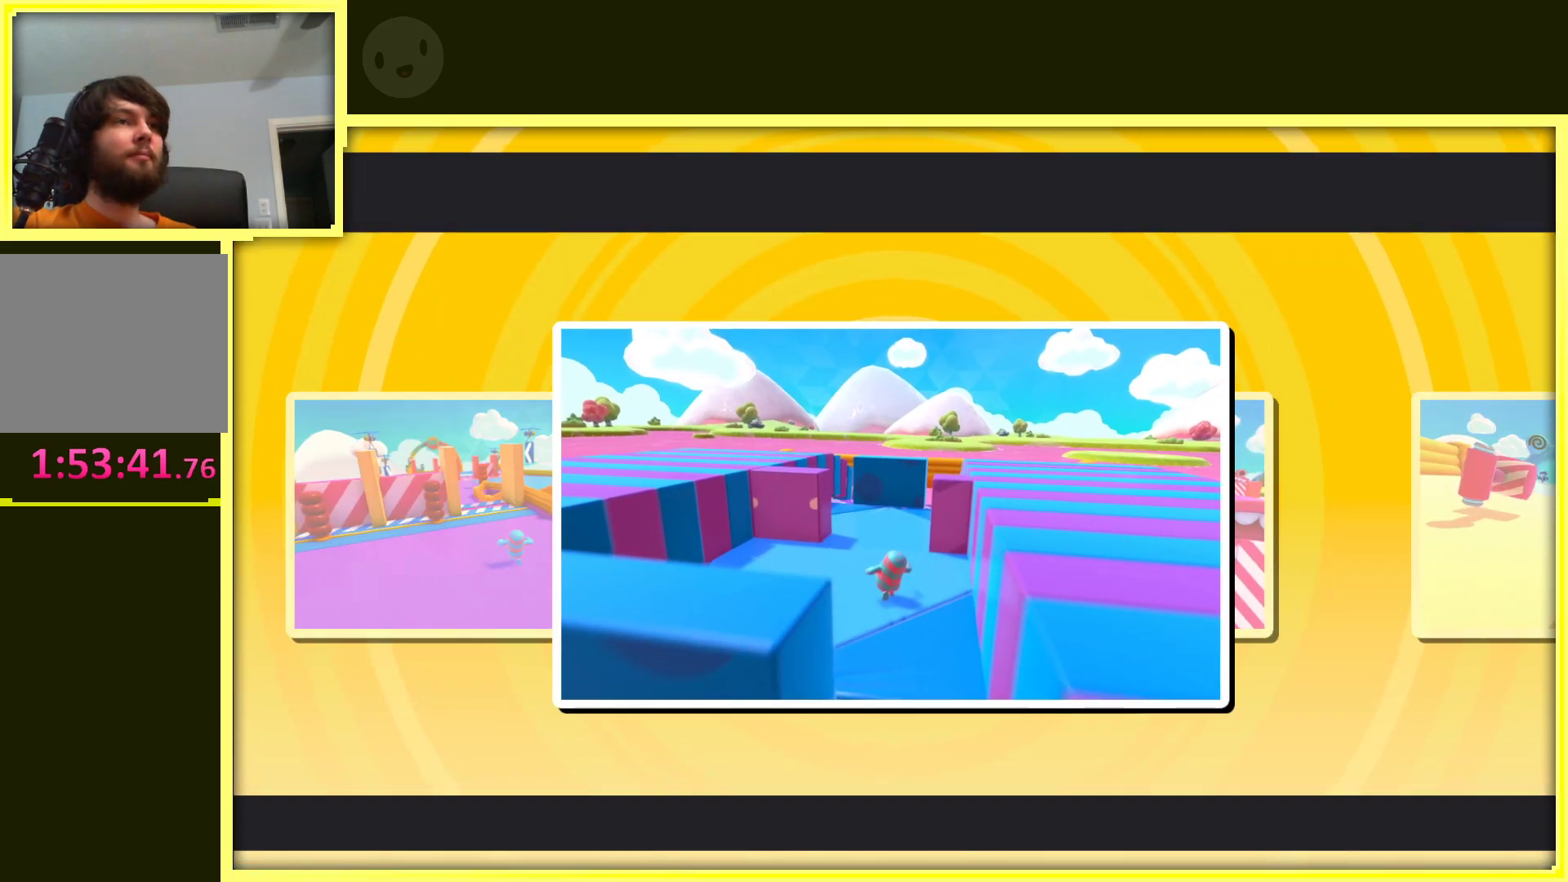
{"buttons": [], "left_stick": "up", "right_stick": "center", "events": [[167, "left_stick", "up-left"], [200, "right_stick", "right"], [400, "right_stick", "center"], [450, "left_stick", "up"]]}
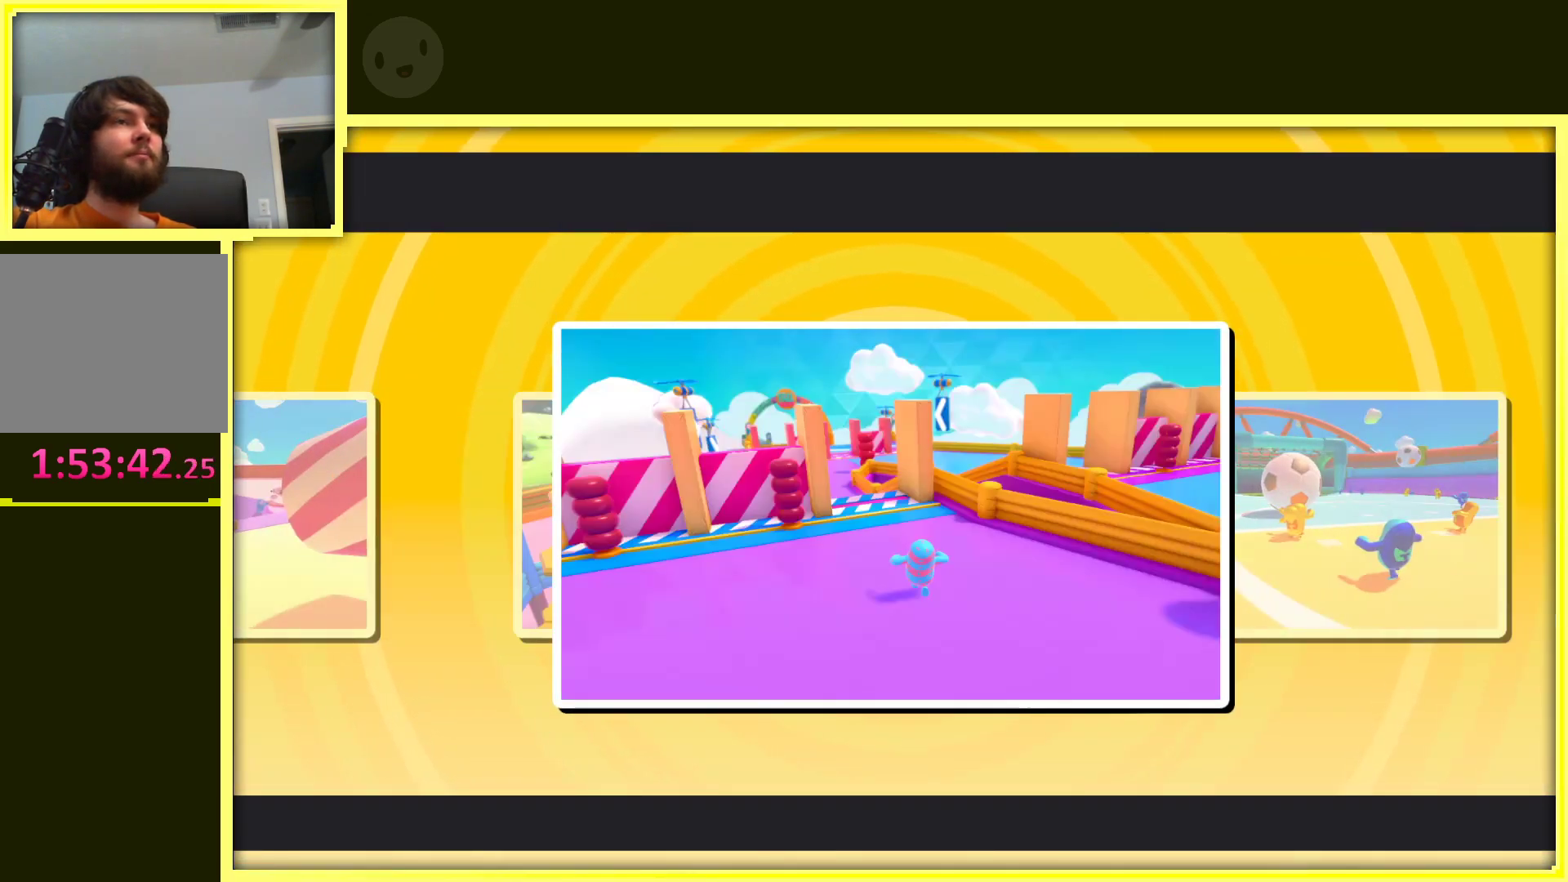
{"buttons": [], "left_stick": "left", "right_stick": "right", "events": [[17, "right_stick", "right"], [117, "left_stick", "left"], [233, "right_stick", "center"], [283, "left_stick", "center"], [333, "left_stick", "left"], [367, "right_stick", "right"]]}
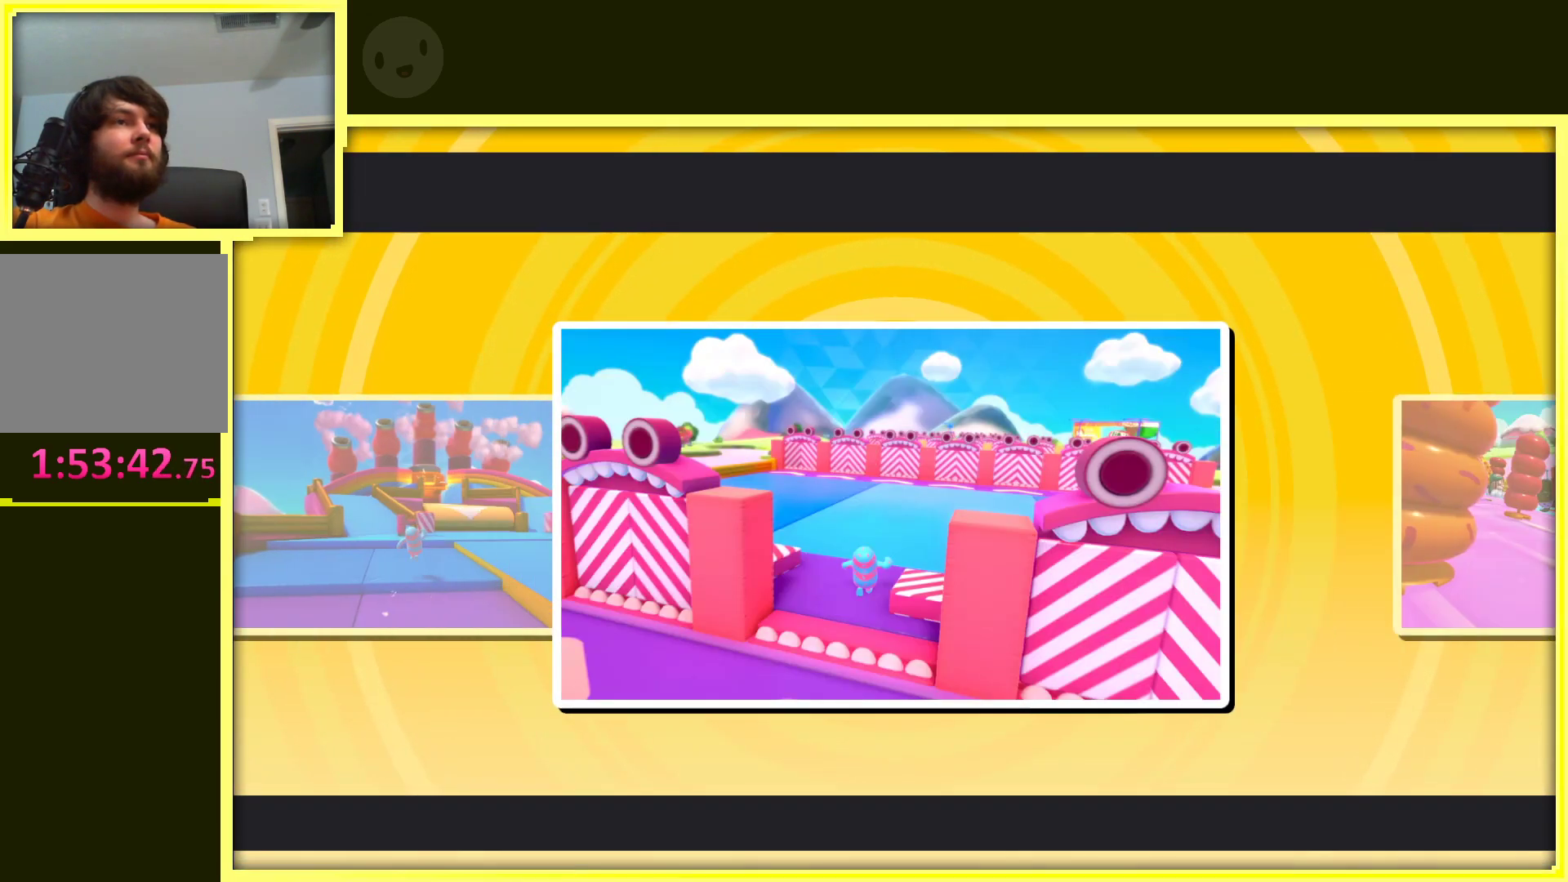
{"buttons": [], "left_stick": "up-left", "right_stick": "right", "events": [[33, "left_stick", "center"], [67, "right_stick", "center"], [117, "left_stick", "left"], [150, "right_stick", "right"], [300, "left_stick", "center"], [350, "right_stick", "center"], [417, "left_stick", "up-left"], [417, "right_stick", "right"]]}
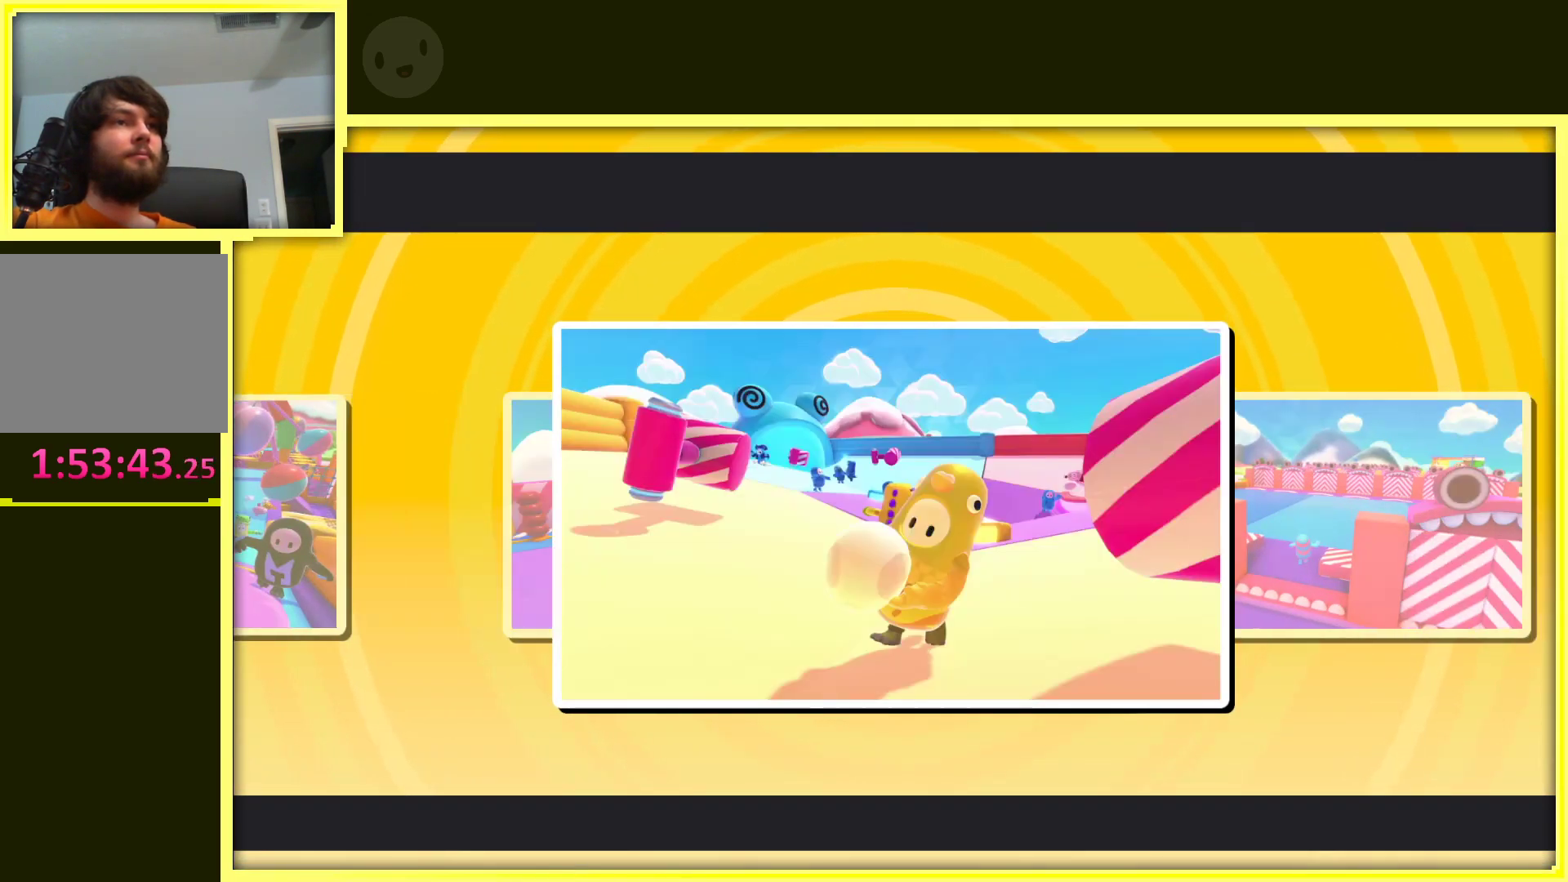
{"buttons": [], "left_stick": "down", "right_stick": "down", "events": [[117, "left_stick", "center"], [317, "left_stick", "down"], [483, "right_stick", "down"]]}
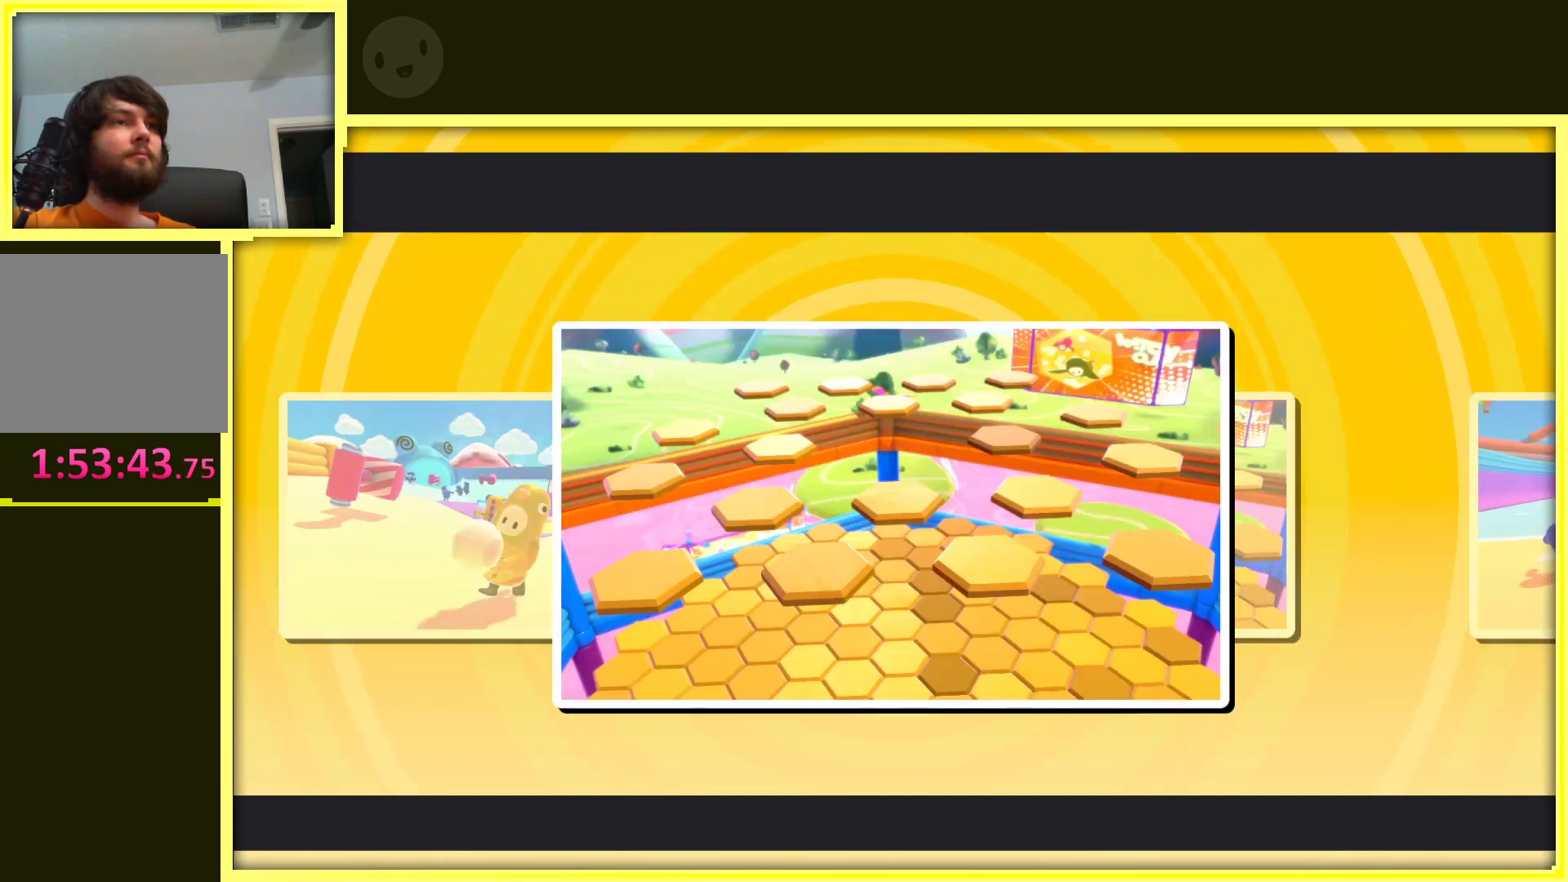
{"buttons": [], "left_stick": "up-left", "right_stick": "down-left", "events": [[17, "right_stick", "down-left"], [100, "left_stick", "right"], [233, "right_stick", "center"], [283, "left_stick", "up"], [350, "left_stick", "up-left"], [467, "right_stick", "down-left"]]}
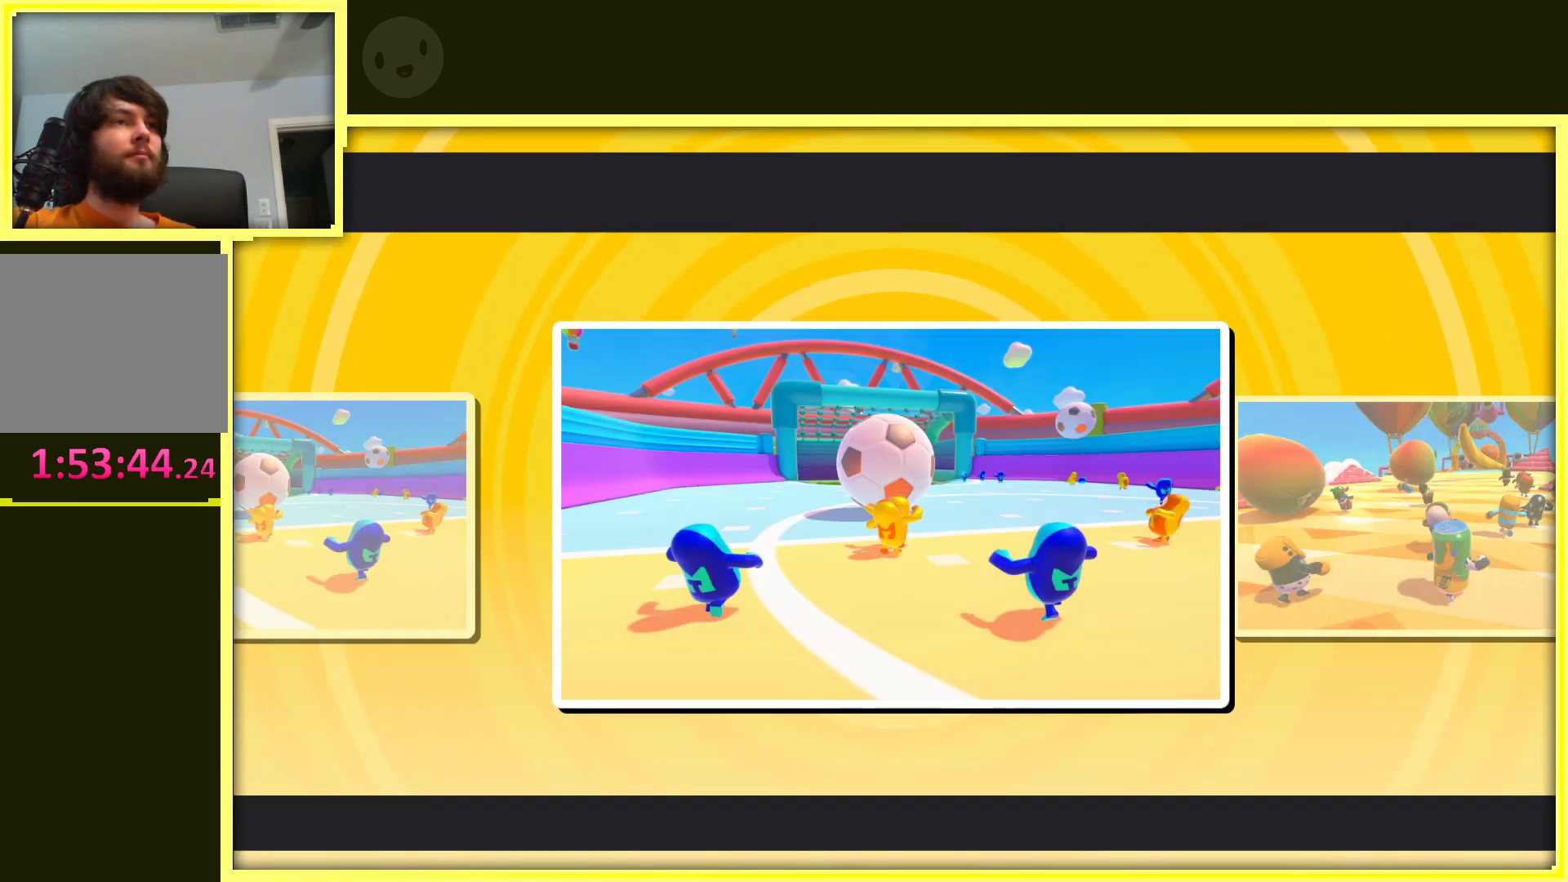
{"buttons": [], "left_stick": "down-right", "right_stick": "center", "events": [[183, "right_stick", "center"], [200, "left_stick", "right"], [300, "left_stick", "down-right"]]}
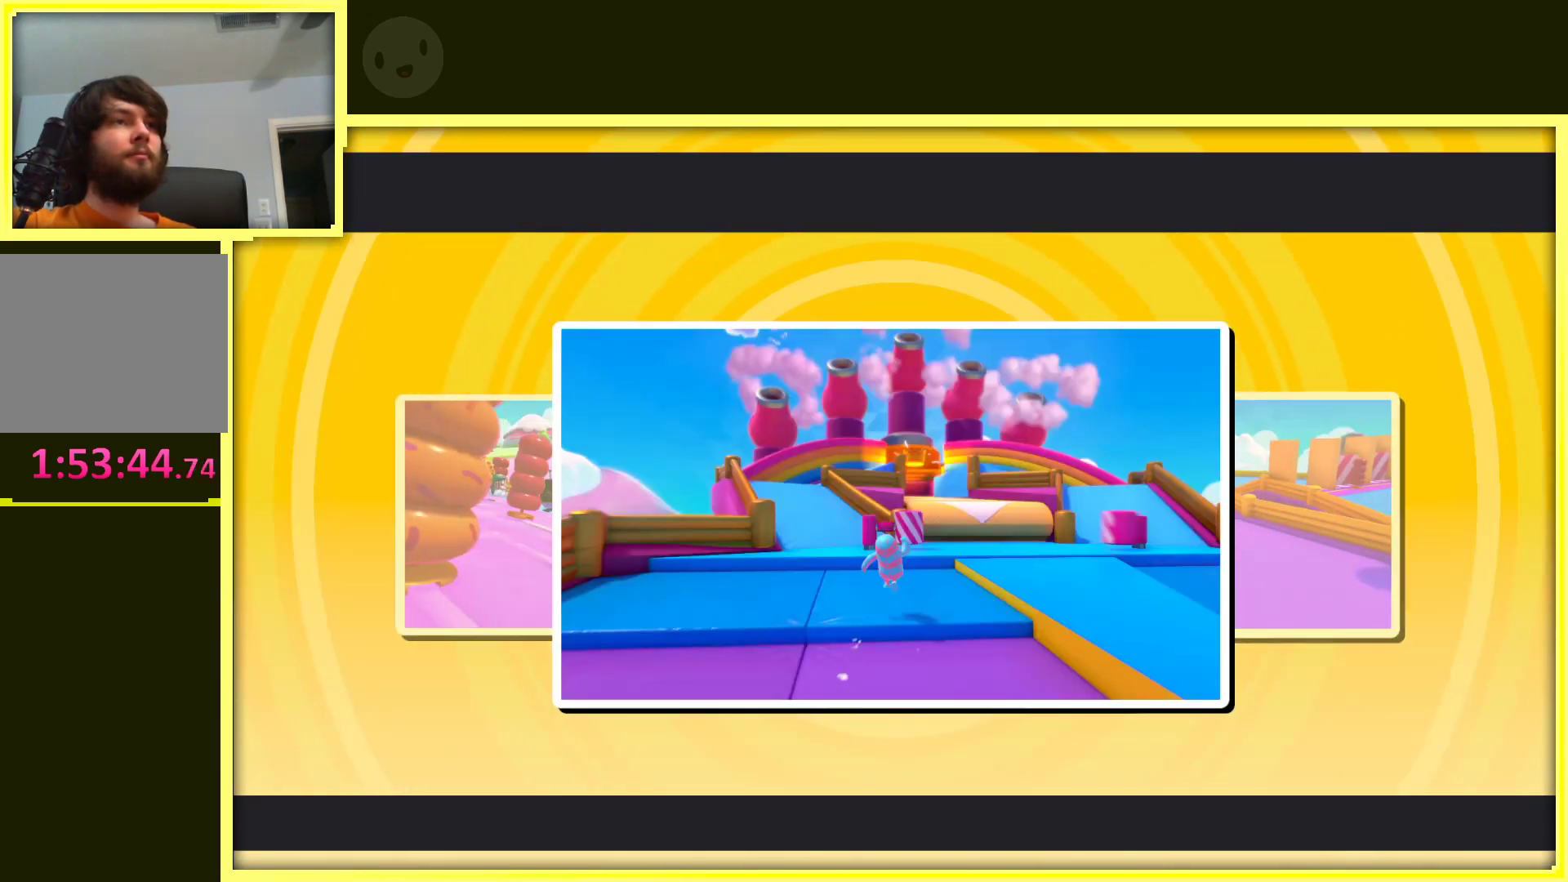
{"buttons": [], "left_stick": "right", "right_stick": "down-left", "events": [[50, "left_stick", "down"], [167, "right_stick", "right"], [250, "left_stick", "left"], [283, "right_stick", "down"], [350, "left_stick", "up"], [350, "right_stick", "down-left"], [467, "left_stick", "right"]]}
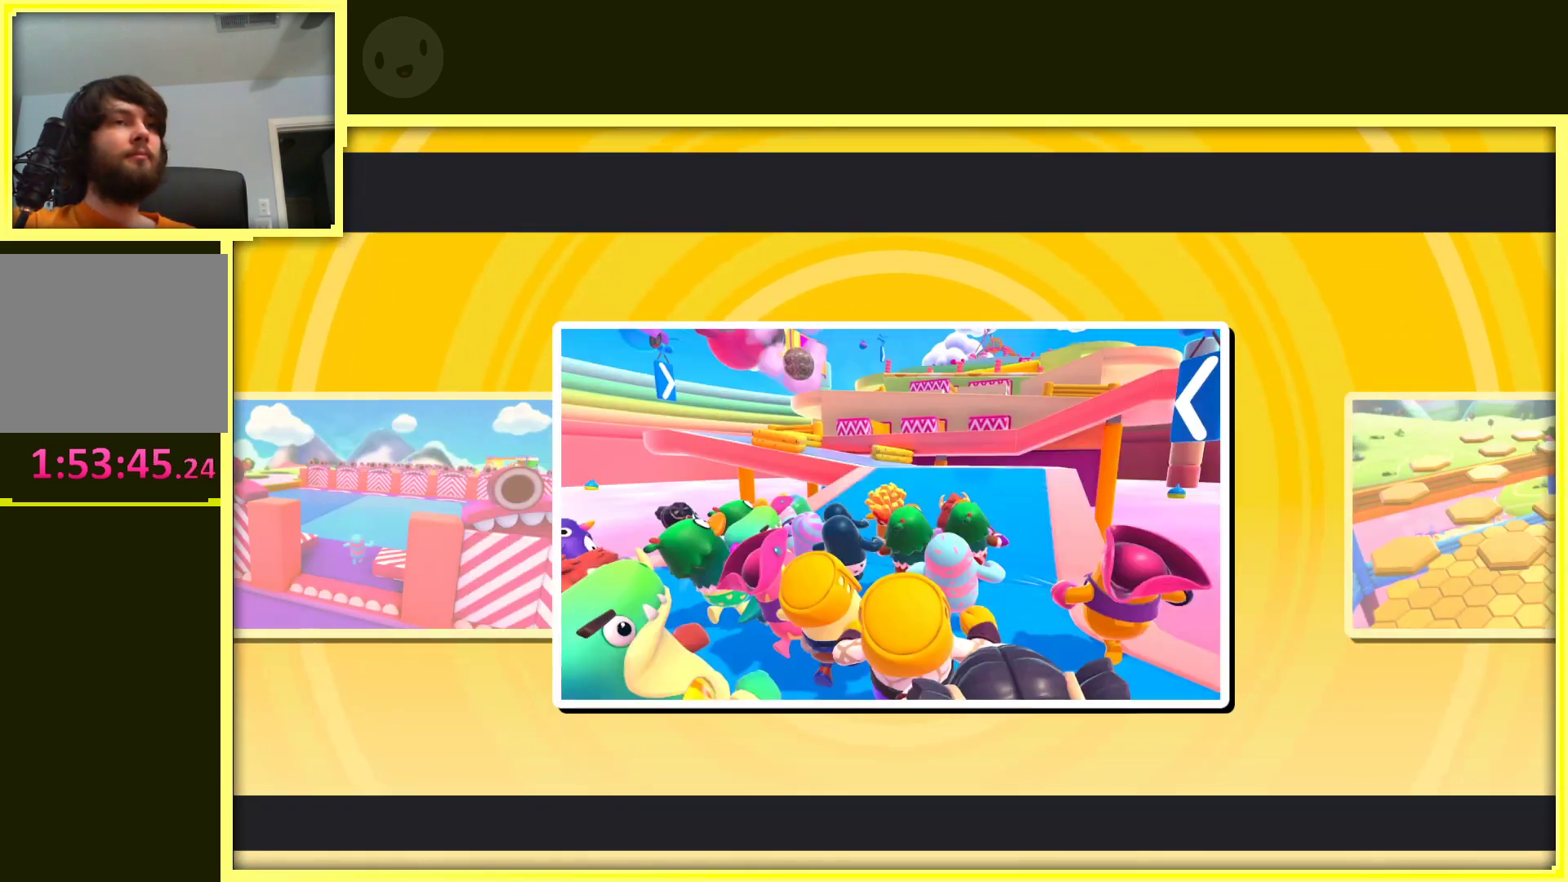
{"buttons": [], "left_stick": "up-right", "right_stick": "down-left", "events": [[50, "right_stick", "up"], [83, "left_stick", "down"], [167, "left_stick", "down-left"], [283, "right_stick", "right"], [300, "left_stick", "up-left"], [367, "right_stick", "down"], [417, "right_stick", "down-left"], [450, "left_stick", "up-right"]]}
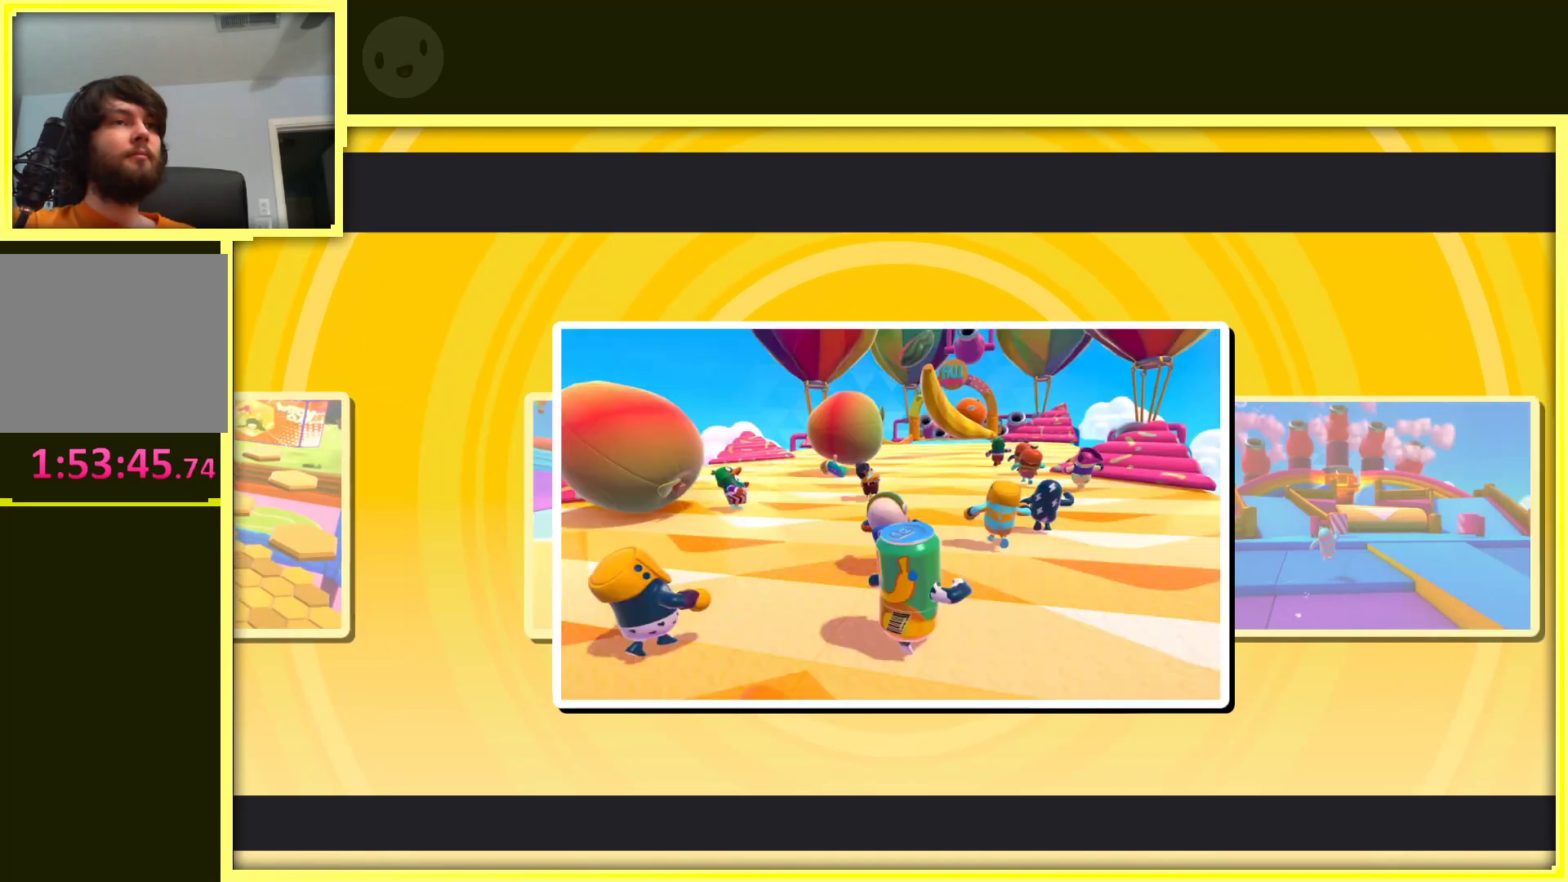
{"buttons": [], "left_stick": "up-right", "right_stick": "down-left", "events": [[17, "right_stick", "left"], [133, "left_stick", "down-right"], [133, "right_stick", "up"], [183, "left_stick", "down-left"], [383, "left_stick", "up-left"], [417, "right_stick", "down-left"], [500, "left_stick", "up-right"]]}
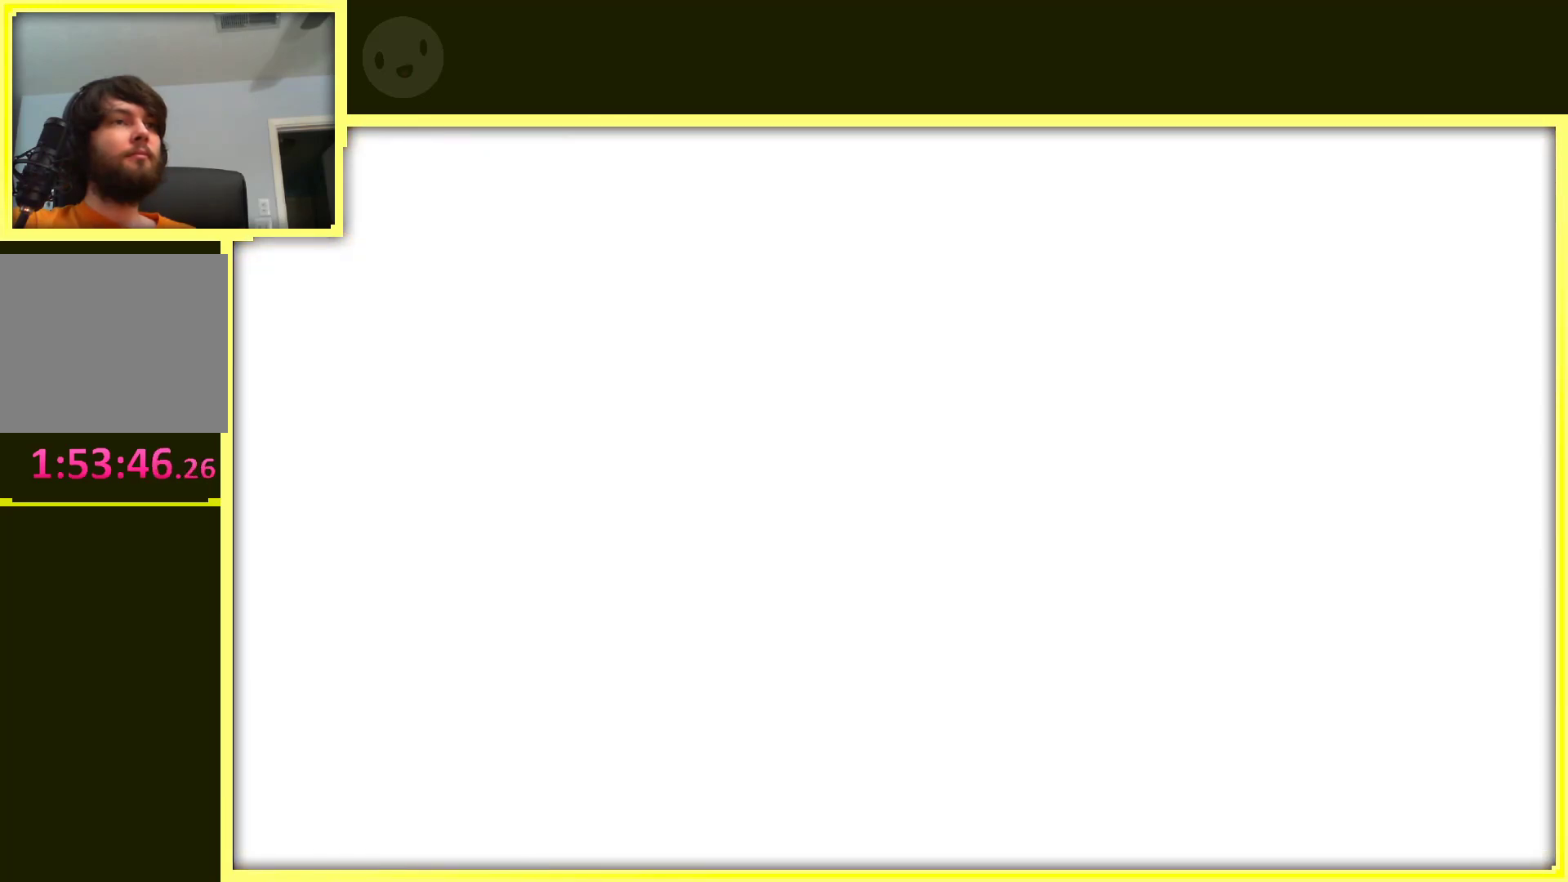
{"buttons": [], "left_stick": "up-left", "right_stick": "center", "events": [[167, "left_stick", "down-right"], [183, "right_stick", "up"], [300, "left_stick", "down-left"], [333, "right_stick", "up-right"], [433, "left_stick", "up-left"], [483, "right_stick", "center"]]}
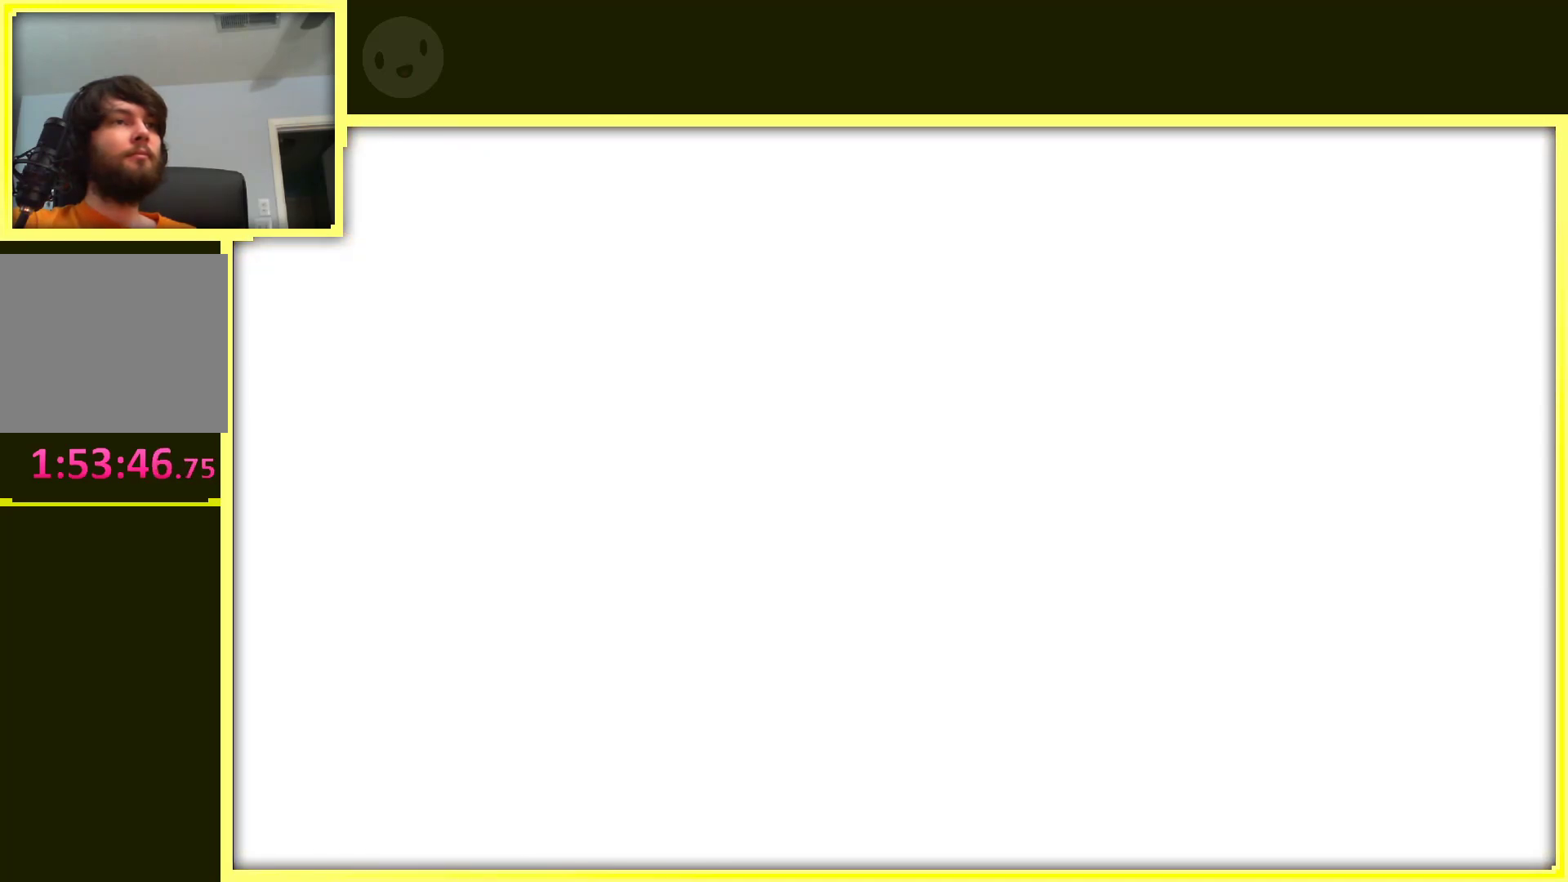
{"buttons": [], "left_stick": "center", "right_stick": "center", "events": [[17, "right_stick", "down"], [83, "left_stick", "up-right"], [133, "right_stick", "down-left"], [167, "left_stick", "right"], [250, "right_stick", "center"], [333, "left_stick", "center"]]}